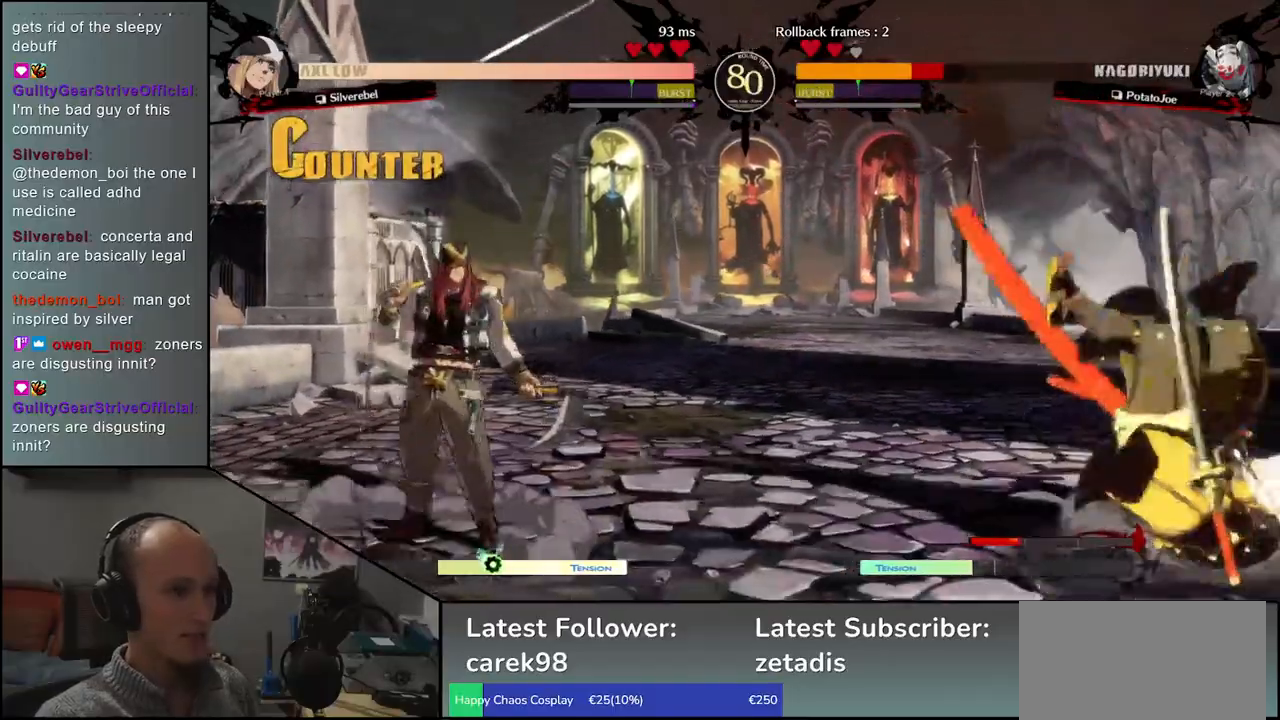
Gameplay with a controller (arcade stick); each line is a JSON object with the inputs held at the frame after it. "events" lists button and stick changes between this image and that frame as [ms after this image, input, new state], when the widget could be followed in between. Not read: L3 R3 other_buttons.
{"buttons": [], "left_stick": "down-right", "events": [[450, "left_stick", "down-right"]]}
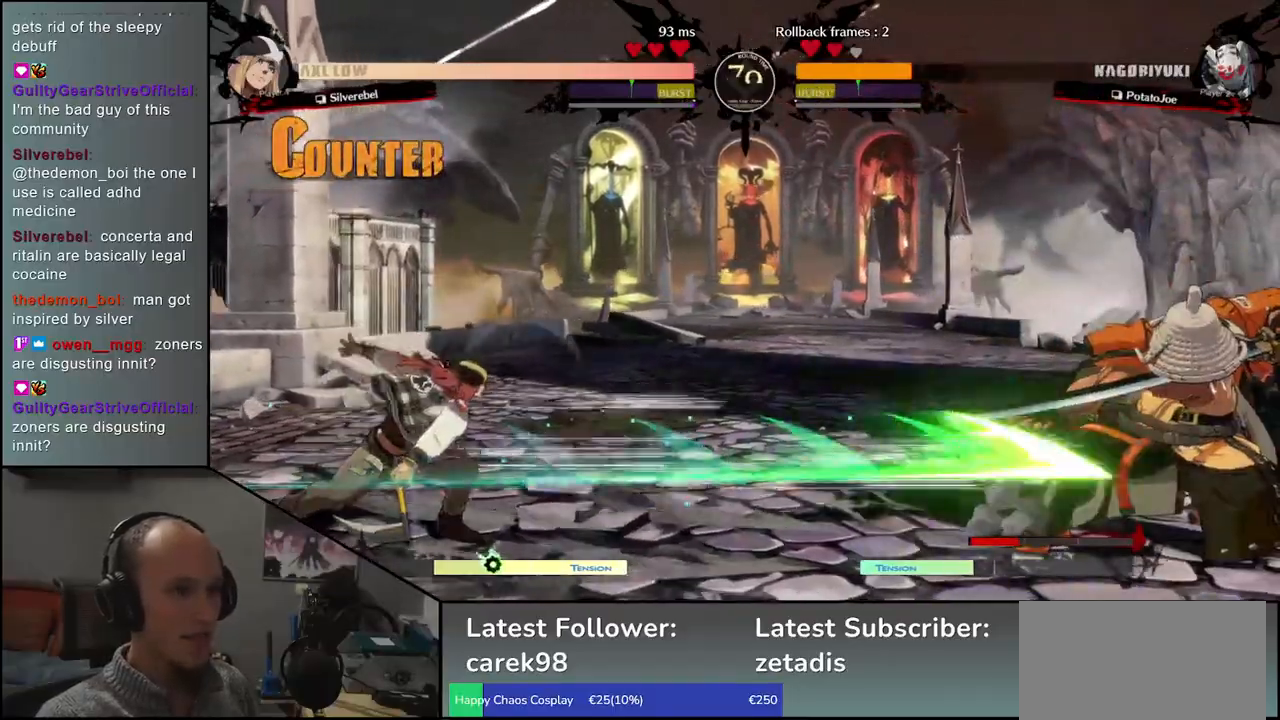
{"buttons": [], "left_stick": "right", "events": [[167, "left_stick", "right"]]}
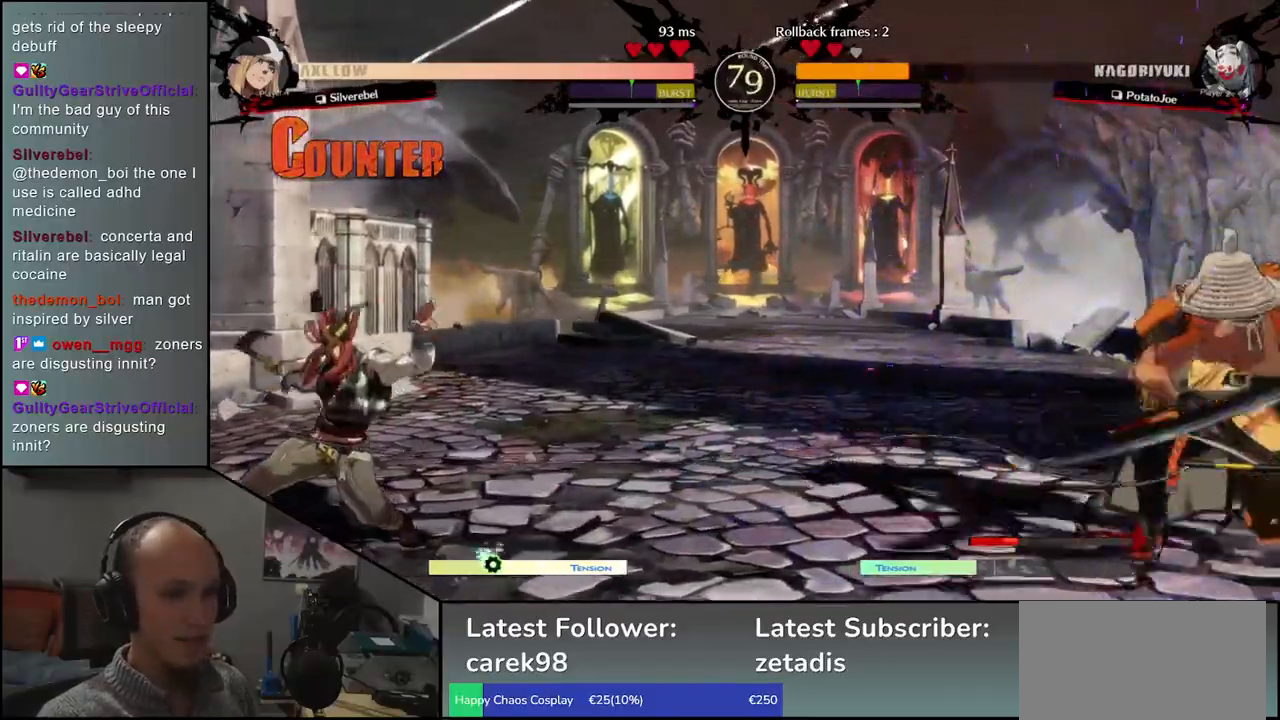
{"buttons": [], "left_stick": "center", "events": [[50, "left_stick", "down"], [117, "left_stick", "left"], [150, "TRIANGLE", "down"], [233, "left_stick", "right"], [250, "TRIANGLE", "up"], [333, "left_stick", "down"], [383, "left_stick", "left"], [500, "left_stick", "center"]]}
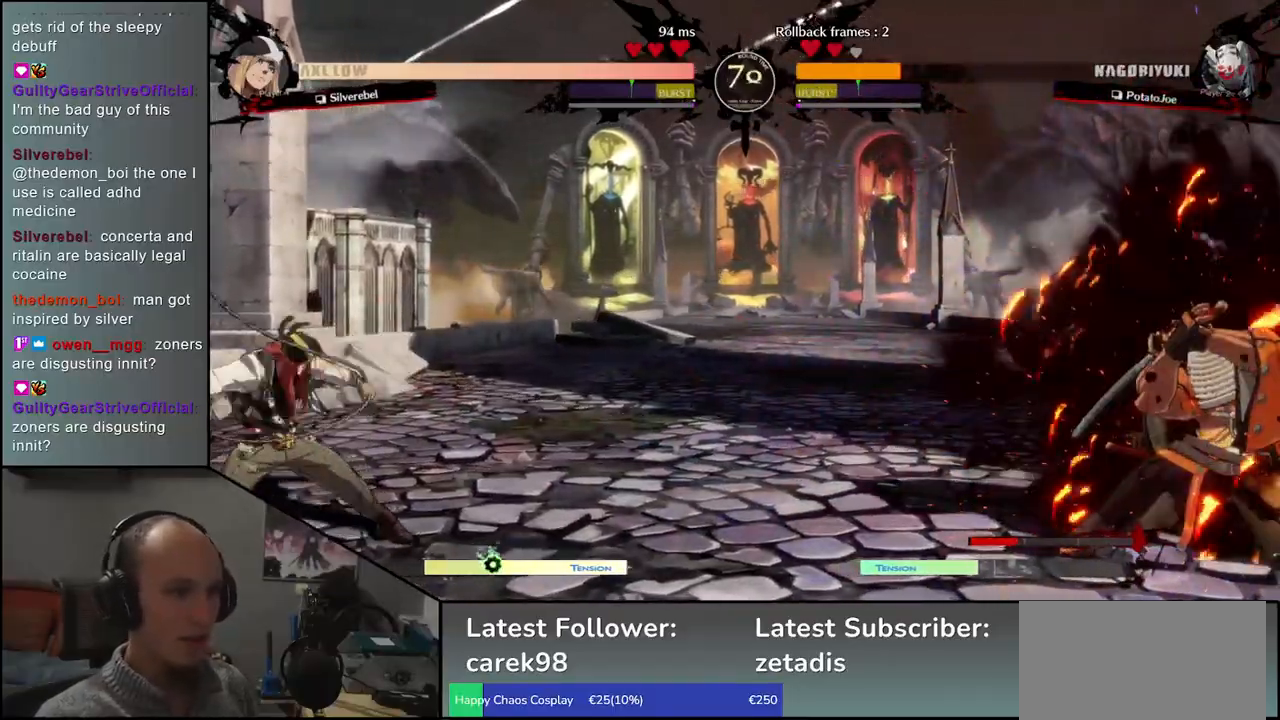
{"buttons": ["TRIANGLE"], "left_stick": "center", "events": [[33, "left_stick", "right"], [367, "left_stick", "down"], [417, "left_stick", "left"], [483, "TRIANGLE", "down"], [500, "left_stick", "center"]]}
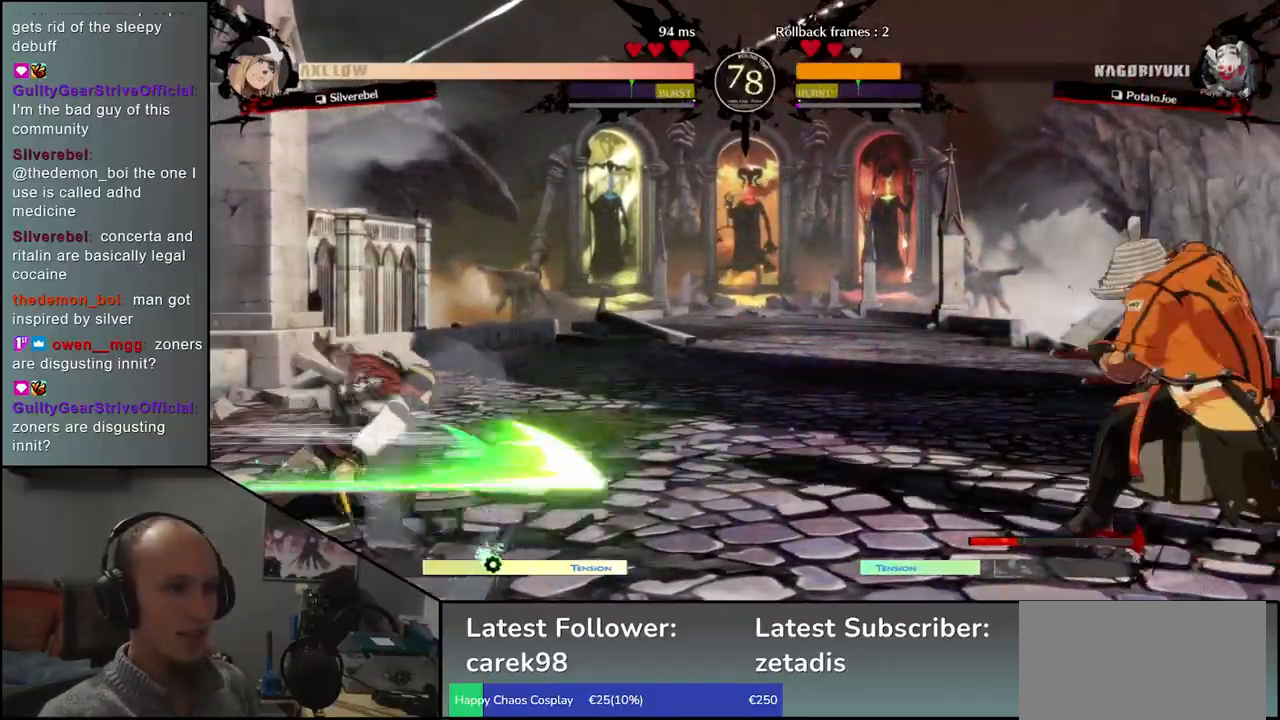
{"buttons": [], "left_stick": "center", "events": [[17, "left_stick", "right"], [83, "TRIANGLE", "up"], [117, "left_stick", "down"], [167, "left_stick", "left"], [200, "L2", "down"], [283, "left_stick", "center"], [300, "L2", "up"]]}
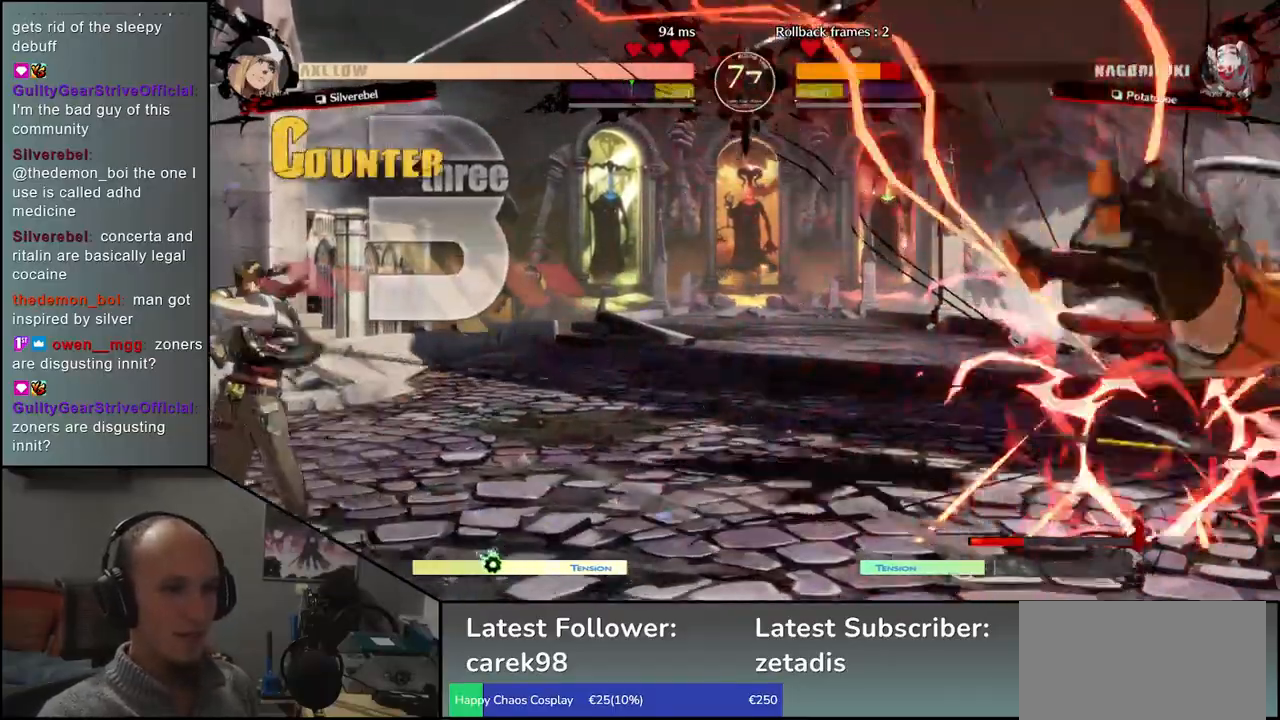
{"buttons": [], "left_stick": "right", "events": [[33, "left_stick", "right"]]}
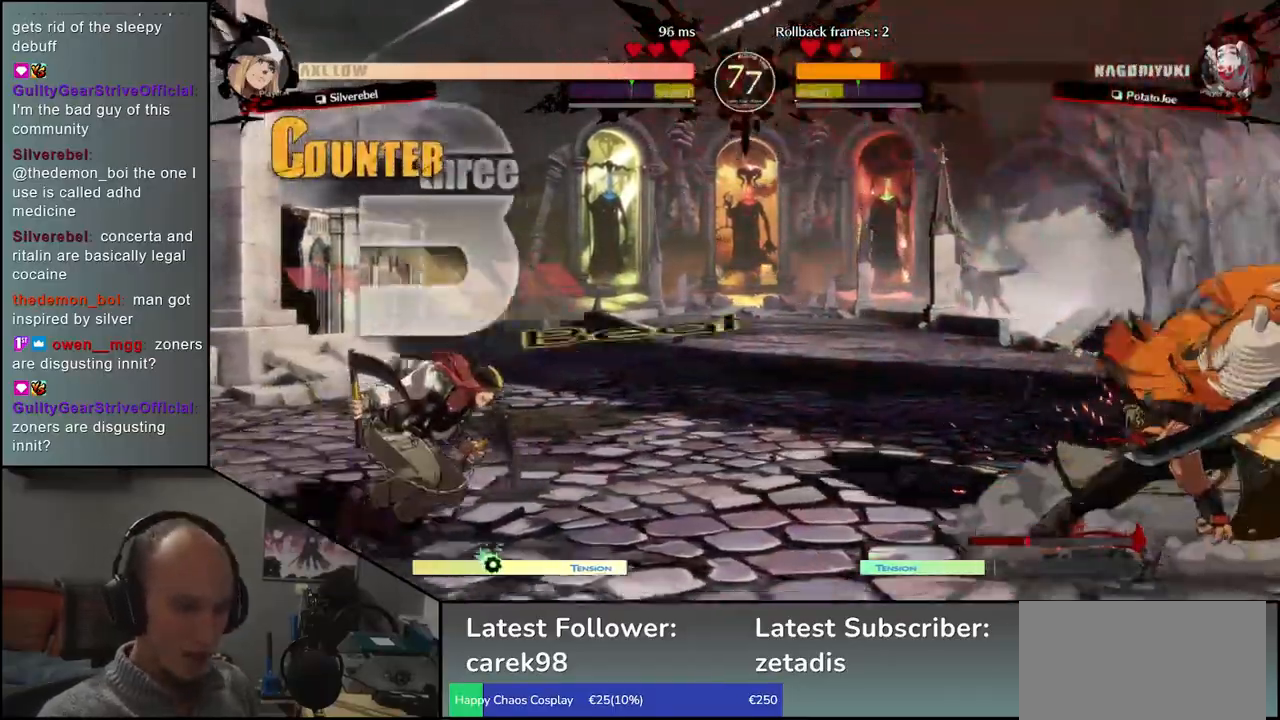
{"buttons": [], "left_stick": "down", "events": [[500, "left_stick", "down"]]}
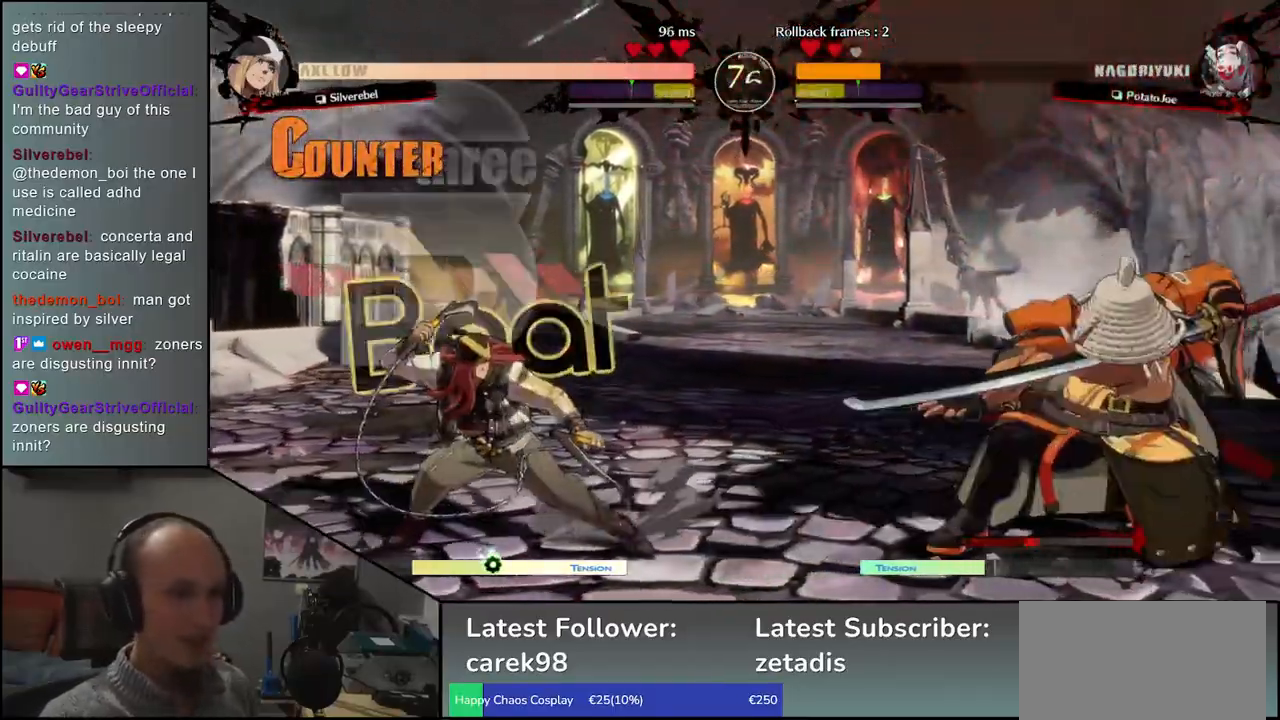
{"buttons": [], "left_stick": "center", "events": [[67, "left_stick", "left"], [83, "TRIANGLE", "down"], [167, "TRIANGLE", "up"], [167, "left_stick", "right"], [317, "left_stick", "left"], [333, "L2", "down"], [400, "L2", "up"], [417, "left_stick", "center"]]}
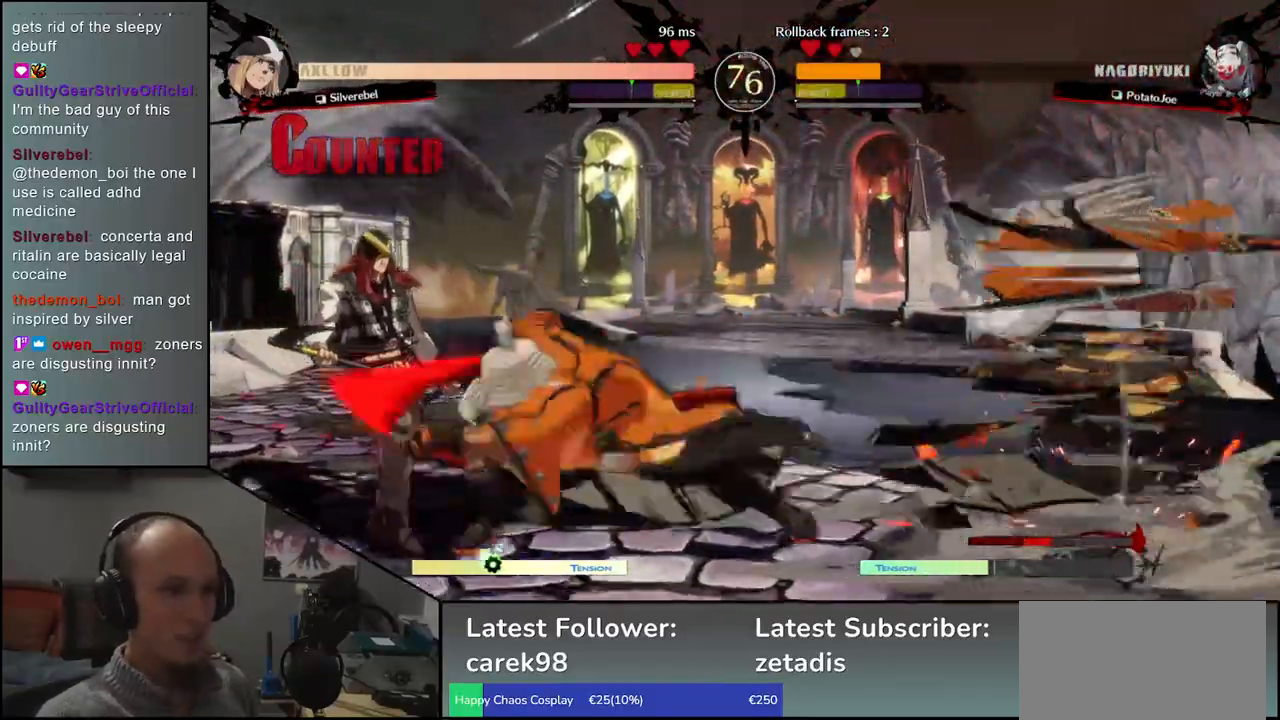
{"buttons": ["TRIANGLE"], "left_stick": "center", "events": [[50, "TRIANGLE", "down"], [133, "TRIANGLE", "up"], [267, "TRIANGLE", "down"], [333, "TRIANGLE", "up"], [450, "TRIANGLE", "down"]]}
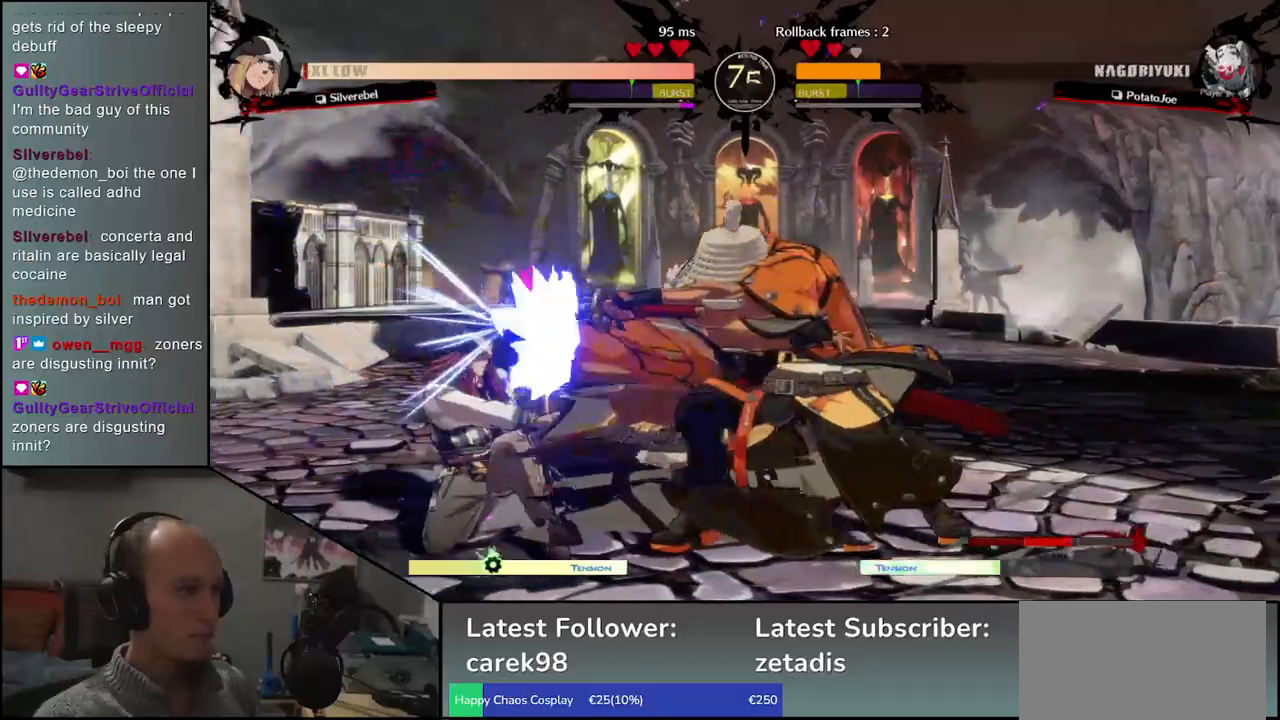
{"buttons": [], "left_stick": "left", "events": [[50, "TRIANGLE", "up"], [150, "TRIANGLE", "down"], [233, "TRIANGLE", "up"], [417, "left_stick", "left"]]}
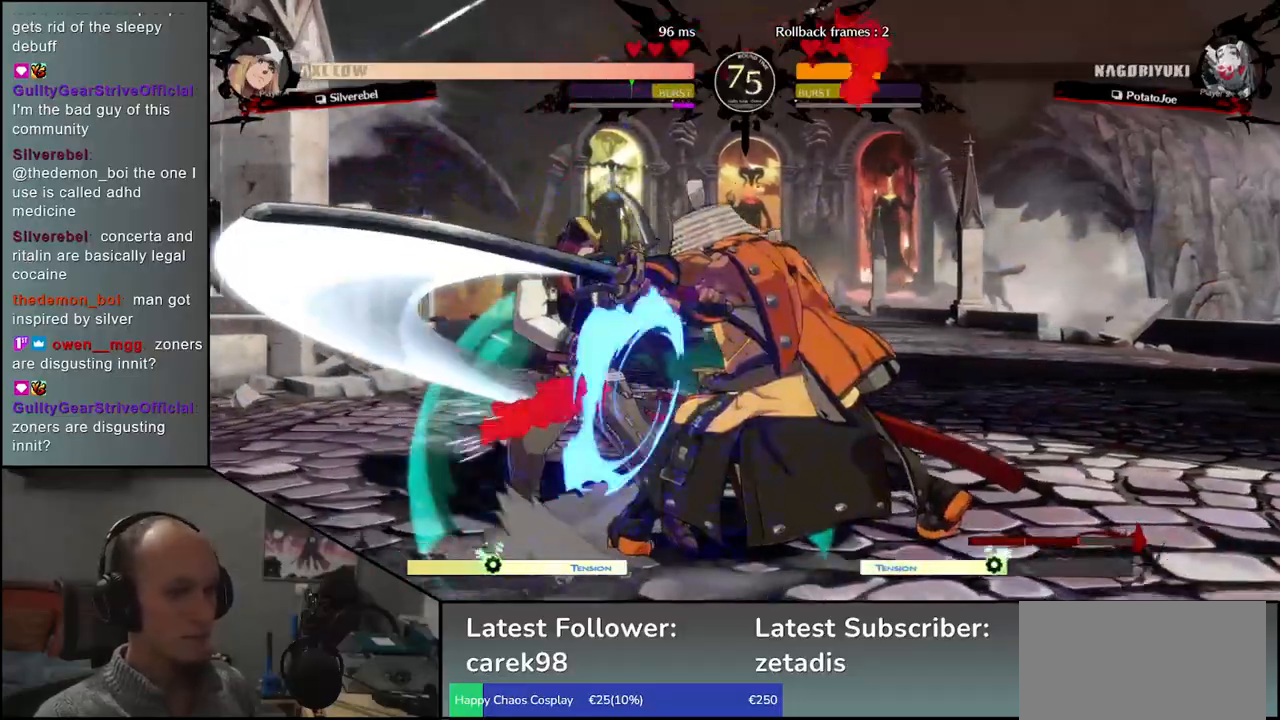
{"buttons": [], "left_stick": "center", "events": [[33, "left_stick", "down"], [83, "L2", "down"], [83, "left_stick", "right"], [150, "left_stick", "left"], [167, "L2", "up"], [333, "TRIANGLE", "down"], [450, "TRIANGLE", "up"], [483, "left_stick", "center"]]}
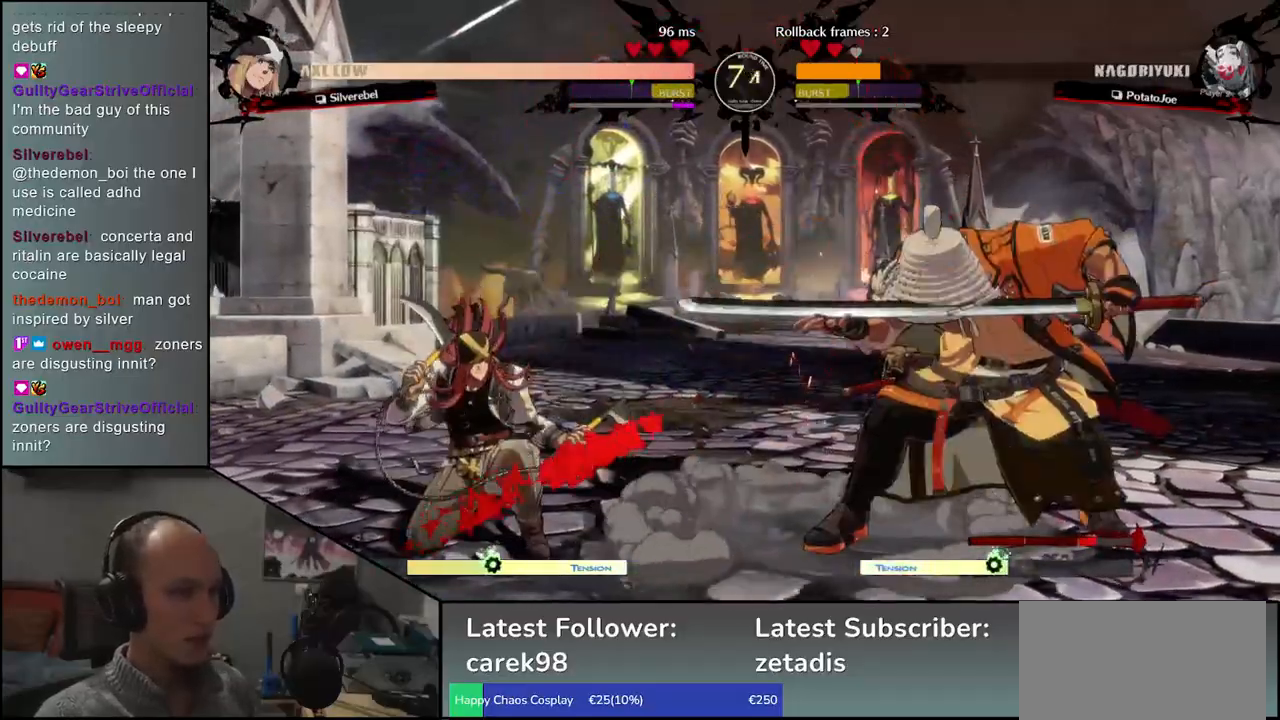
{"buttons": [], "left_stick": "center", "events": [[50, "TRIANGLE", "down"], [133, "TRIANGLE", "up"], [250, "TRIANGLE", "down"], [350, "TRIANGLE", "up"]]}
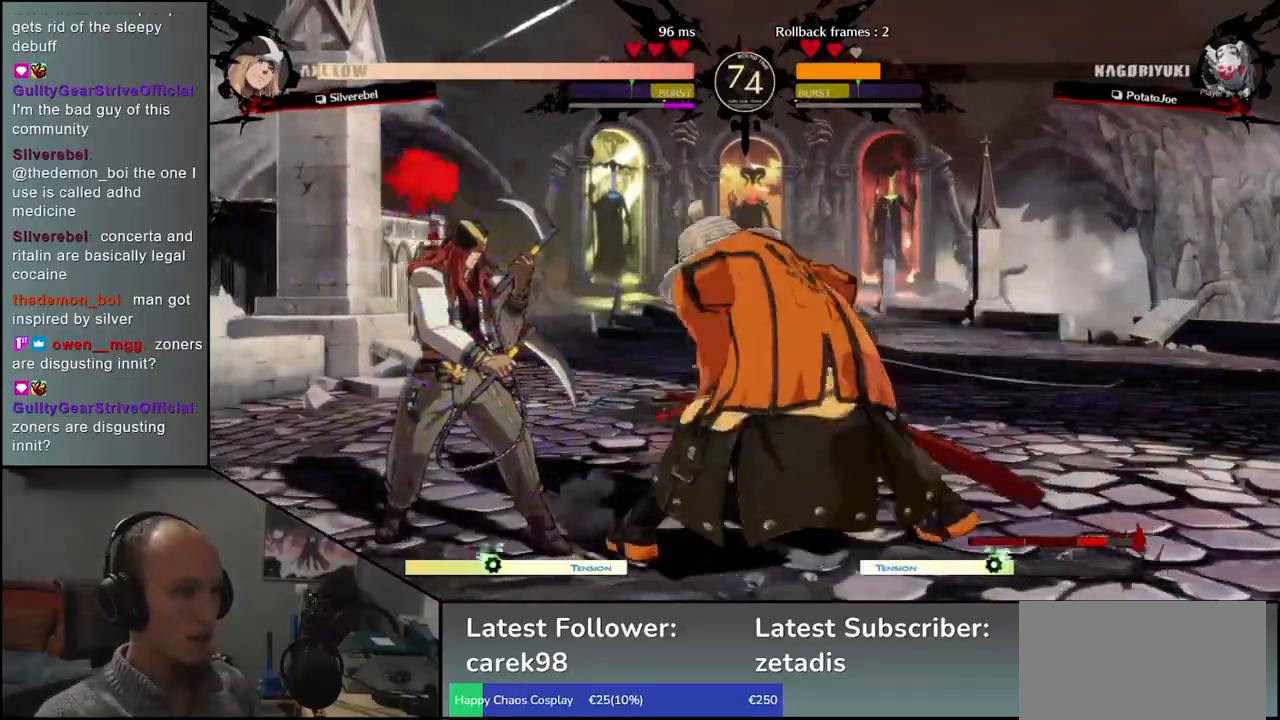
{"buttons": [], "left_stick": "left", "events": [[133, "left_stick", "right"], [217, "left_stick", "down"], [267, "left_stick", "left"], [317, "L2", "down"], [383, "L2", "up"], [417, "left_stick", "center"], [500, "left_stick", "left"]]}
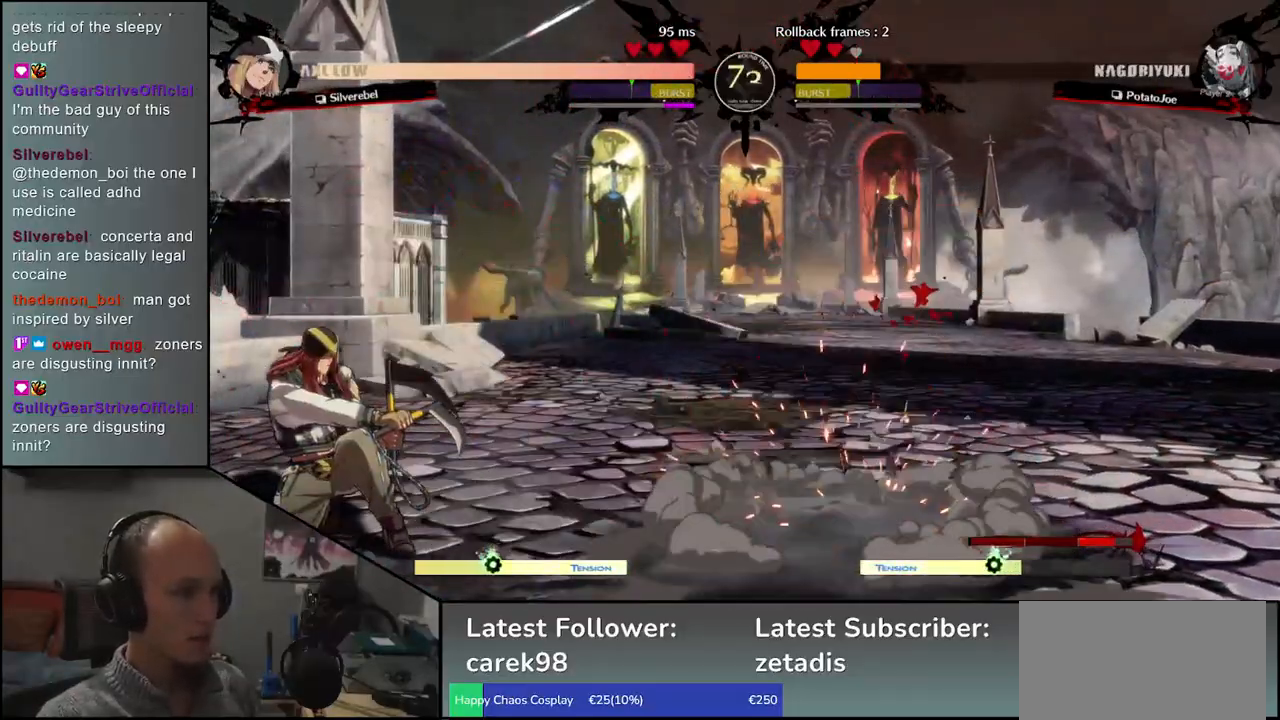
{"buttons": [], "left_stick": "down", "events": [[117, "L2", "down"], [167, "left_stick", "center"], [200, "L2", "up"], [283, "L2", "down"], [300, "left_stick", "down"], [350, "L2", "up"]]}
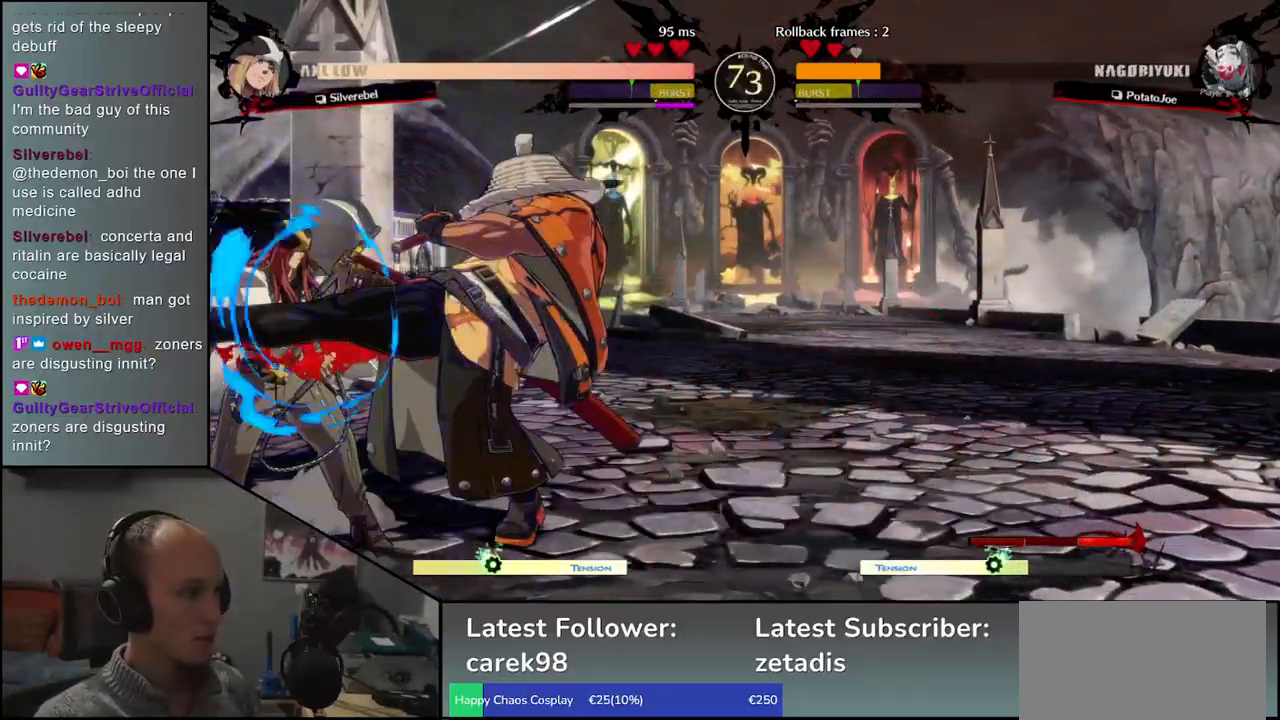
{"buttons": [], "left_stick": "left", "events": [[150, "L1", "down"], [167, "CROSS", "down"], [183, "CROSS", "up"], [183, "left_stick", "left"], [267, "L1", "up"], [317, "left_stick", "down"], [417, "left_stick", "left"]]}
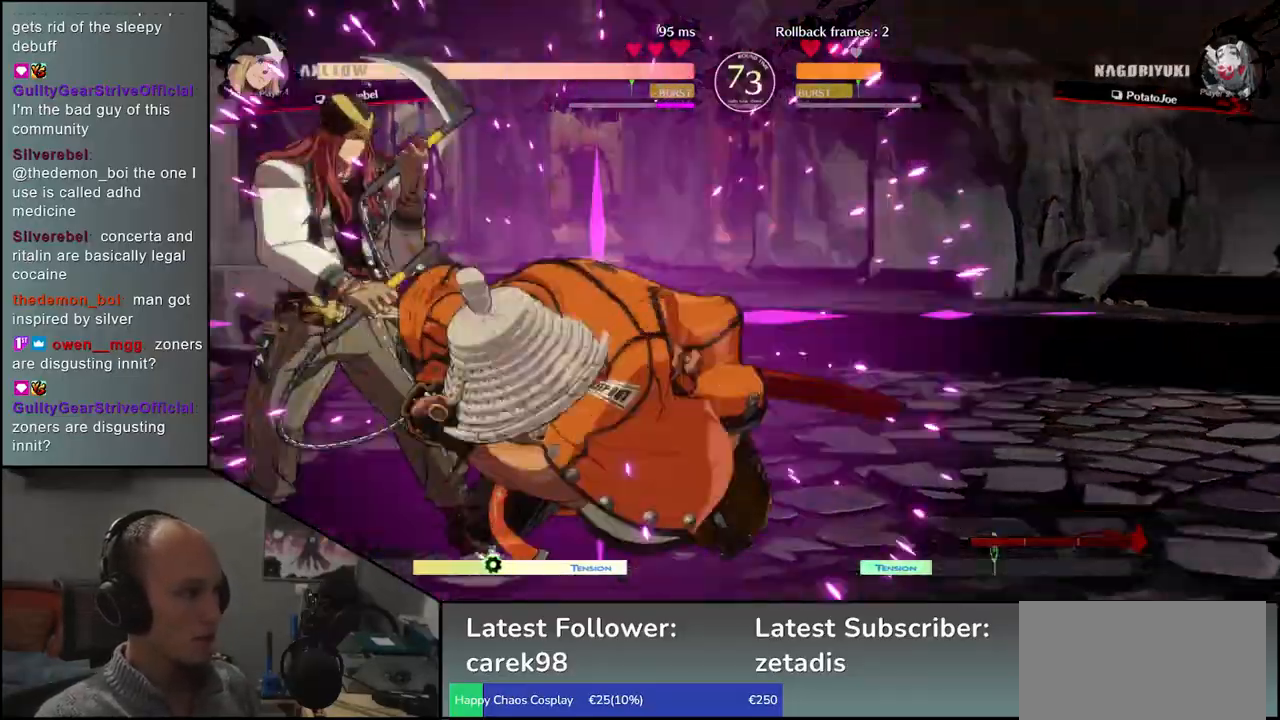
{"buttons": [], "left_stick": "left", "events": [[17, "left_stick", "down"], [83, "left_stick", "center"], [250, "left_stick", "left"]]}
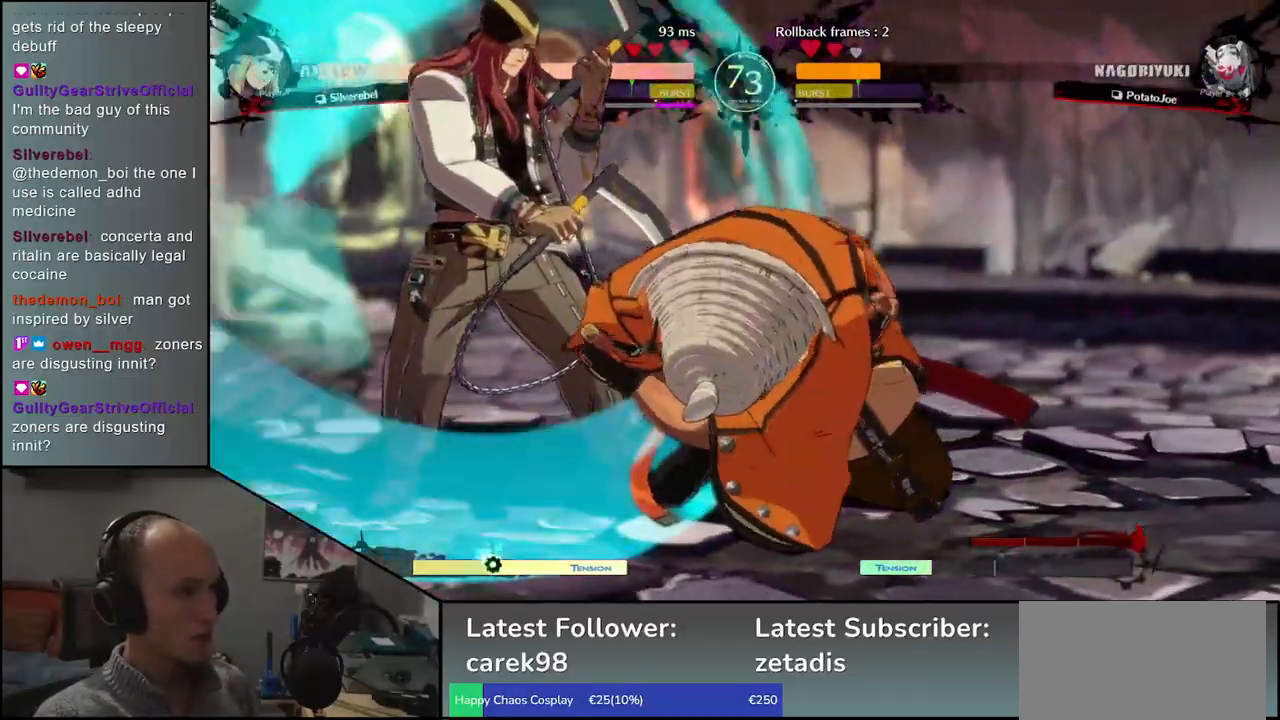
{"buttons": [], "left_stick": "center", "events": [[17, "left_stick", "center"]]}
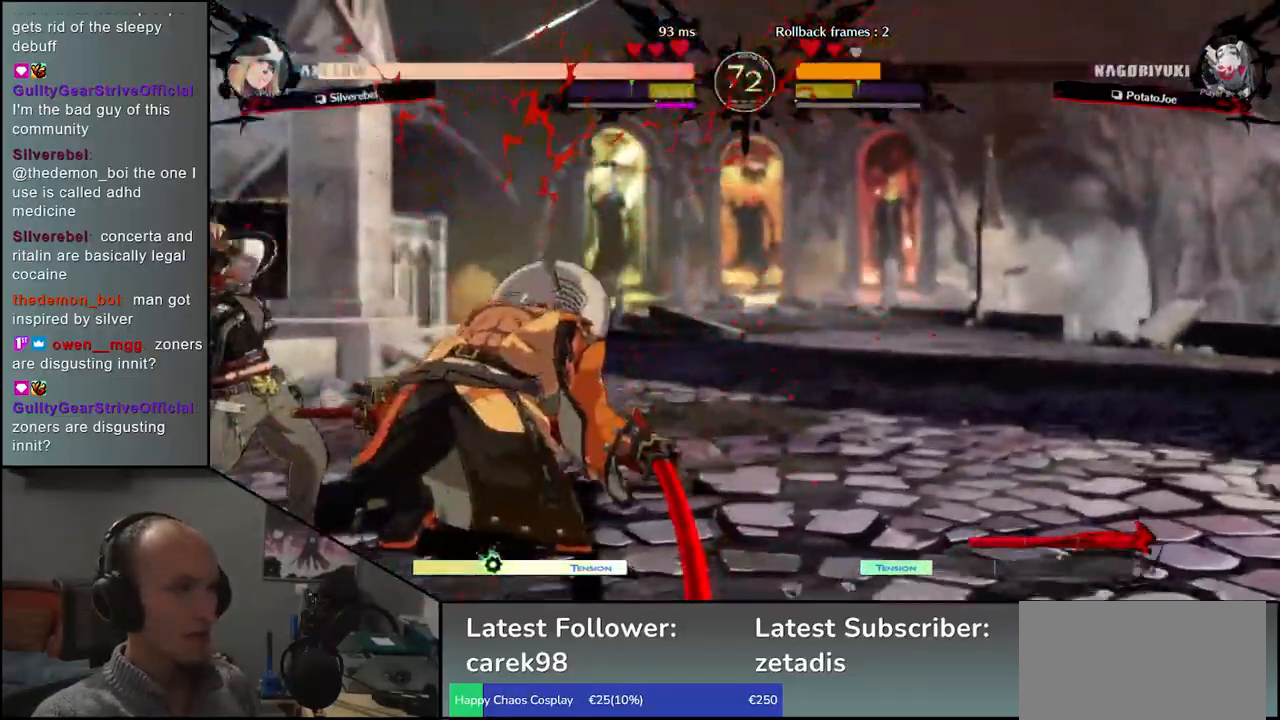
{"buttons": [], "left_stick": "right", "events": [[33, "left_stick", "left"], [217, "left_stick", "down"], [350, "left_stick", "right"]]}
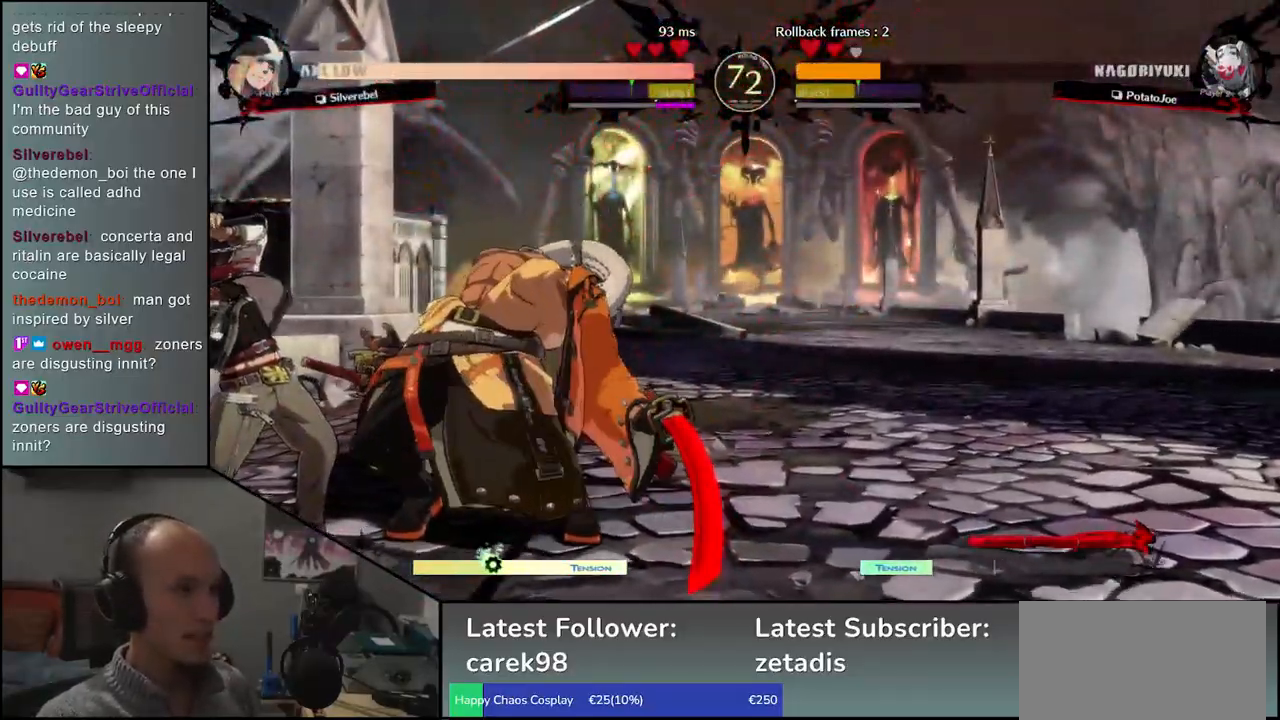
{"buttons": ["TRIANGLE", "R1"], "left_stick": "down-right", "events": [[117, "left_stick", "down-right"], [183, "R1", "down"], [183, "SQUARE", "down"], [183, "TRIANGLE", "down"], [217, "SQUARE", "up"]]}
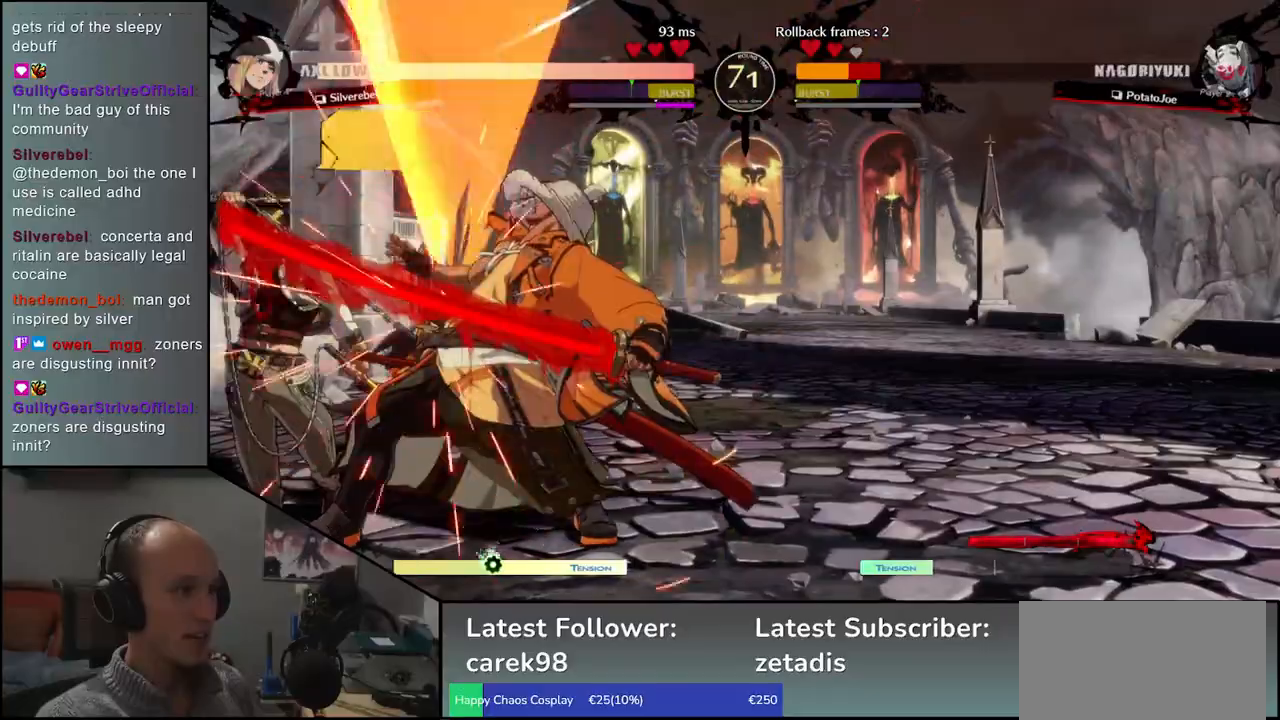
{"buttons": [], "left_stick": "down-right", "events": [[283, "R1", "up"], [283, "TRIANGLE", "up"]]}
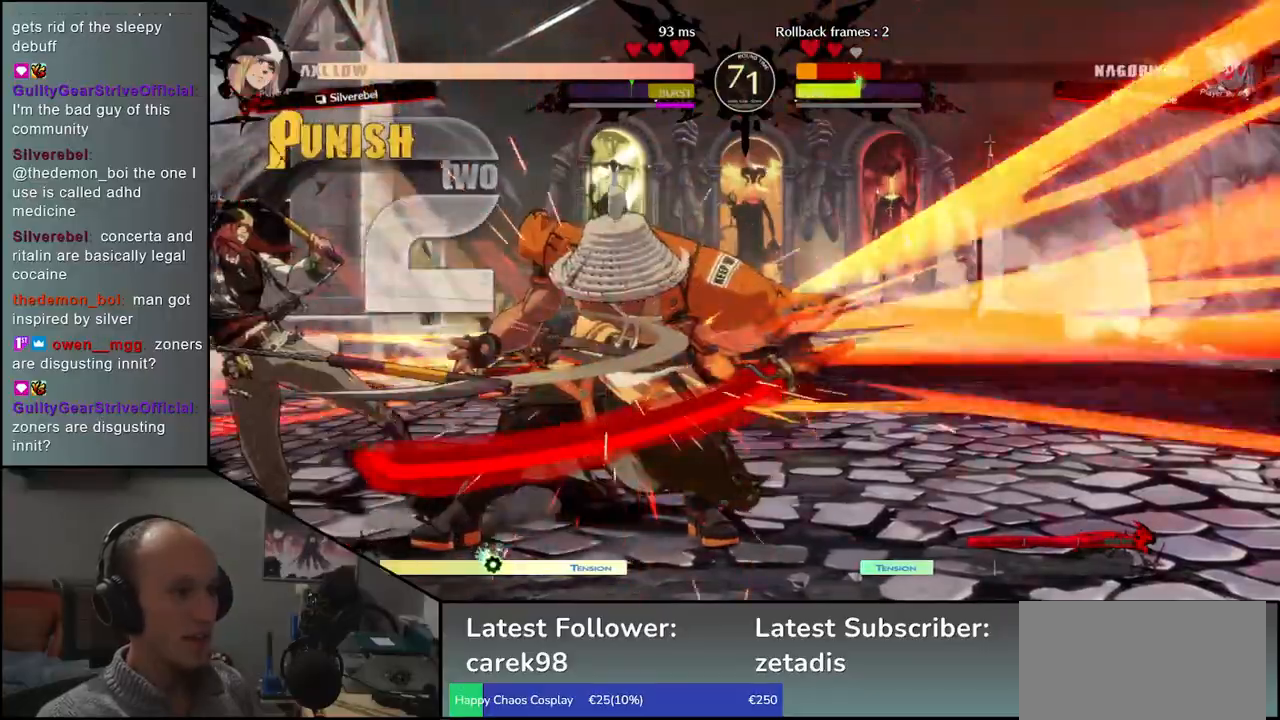
{"buttons": [], "left_stick": "center", "events": [[83, "left_stick", "right"], [300, "left_stick", "center"]]}